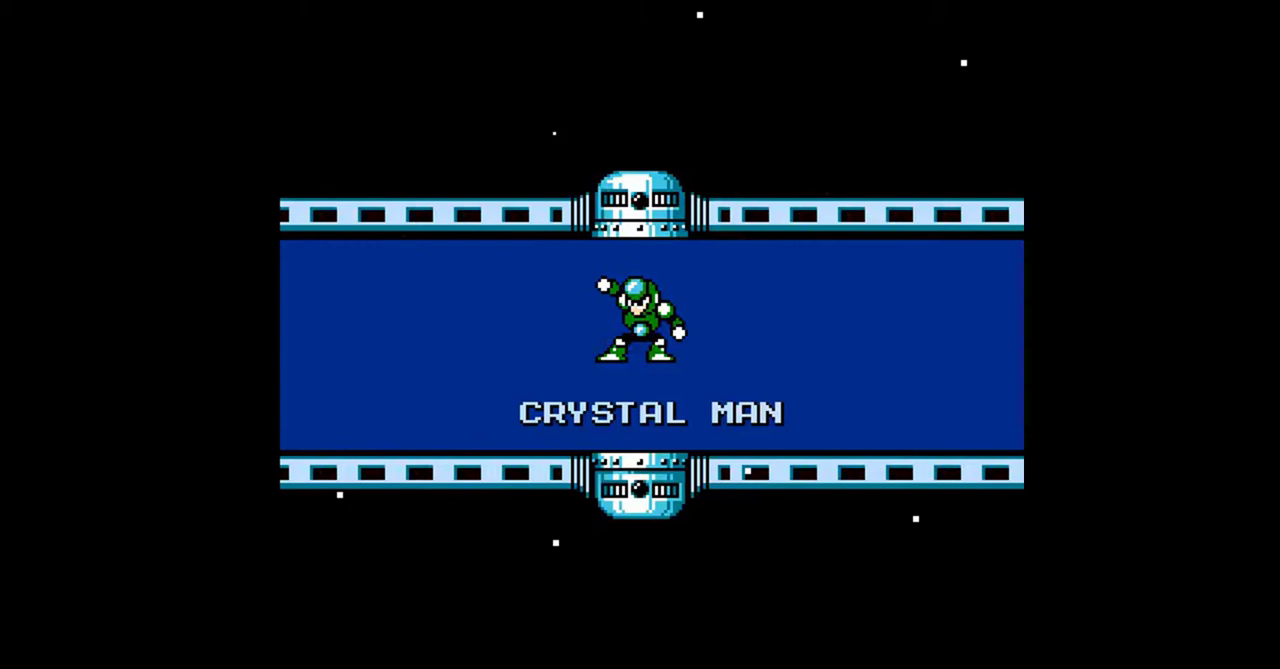
Gameplay with a controller (Nintendo layout); each line is a JSON object with the inputs held at the frame after it. "events" lists button and stick changes between this image and that frame as [ms after this image, input, new state], when the widget could be followed in between. Not read: B L3 R3 SELECT.
{"buttons": [], "events": []}
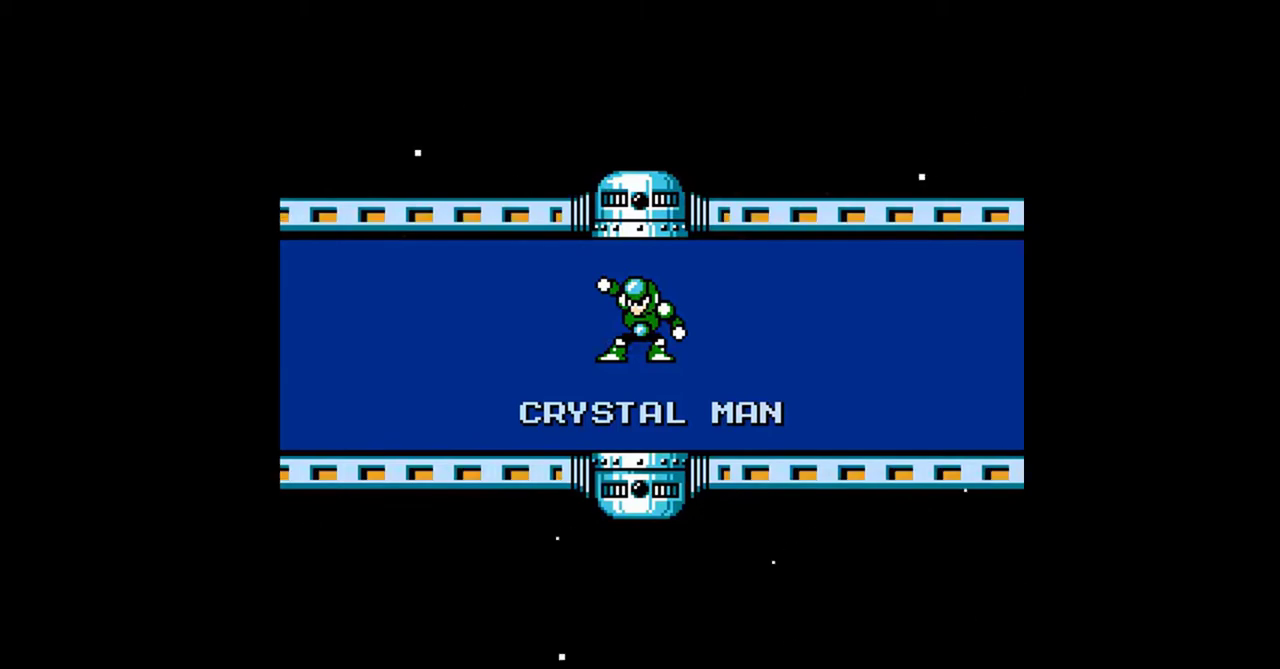
{"buttons": [], "events": []}
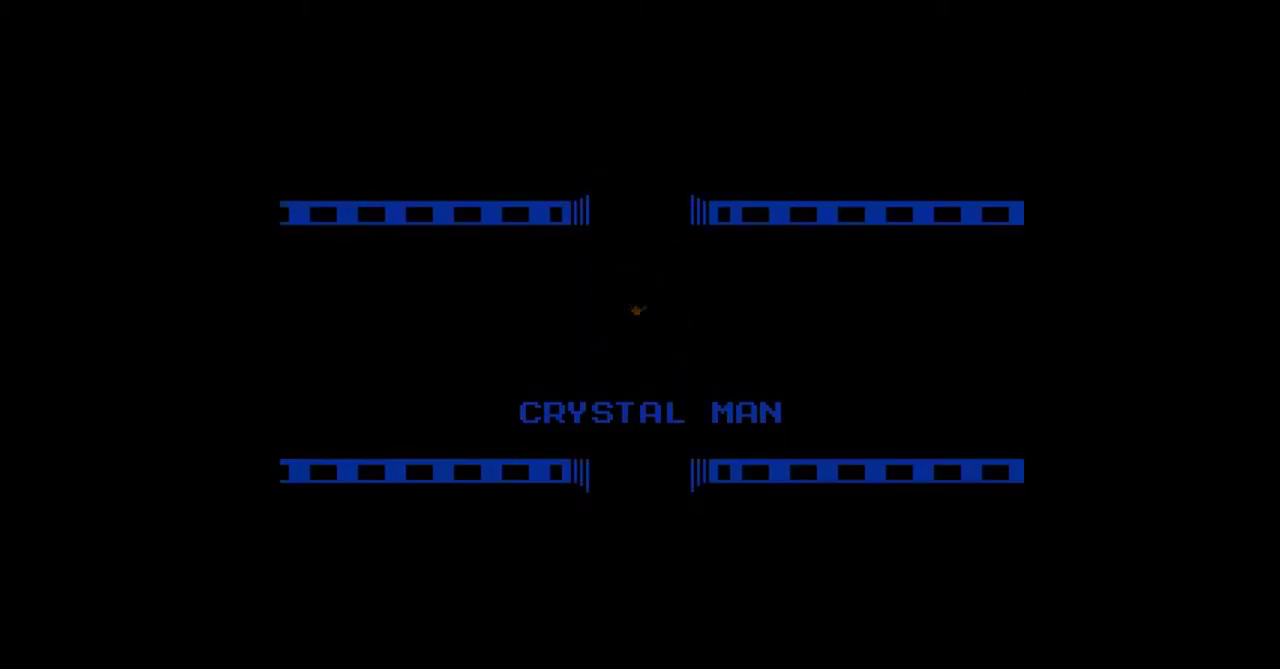
{"buttons": [], "events": []}
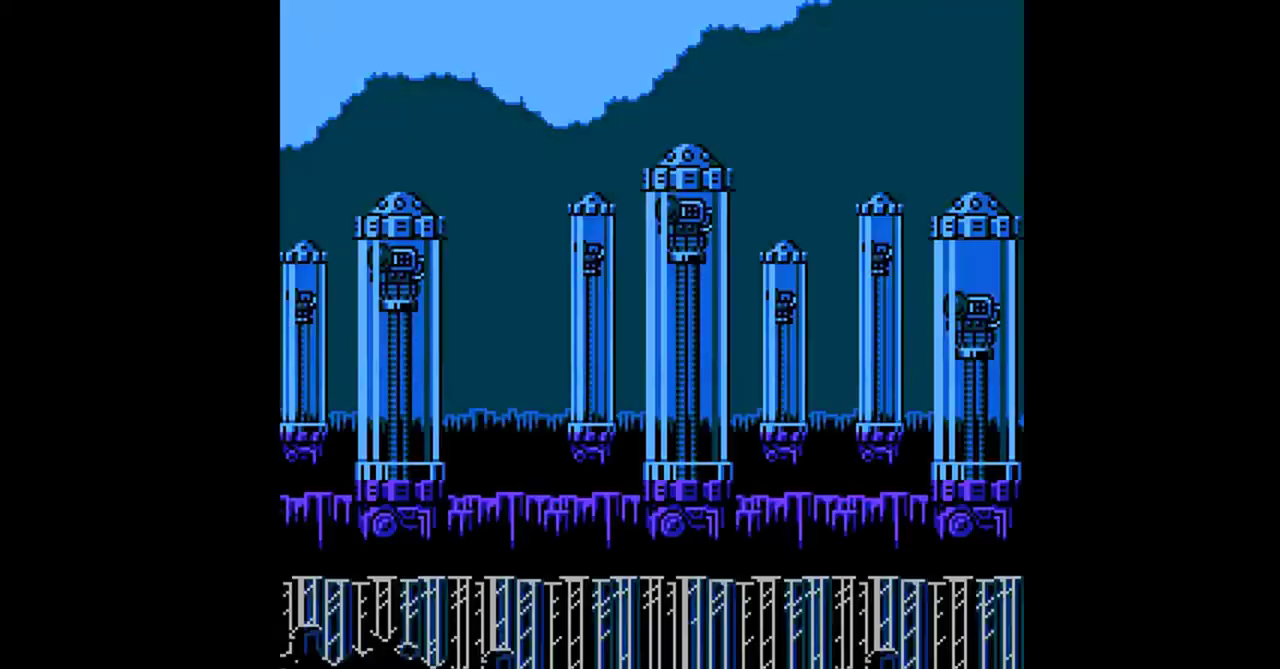
{"buttons": [], "events": []}
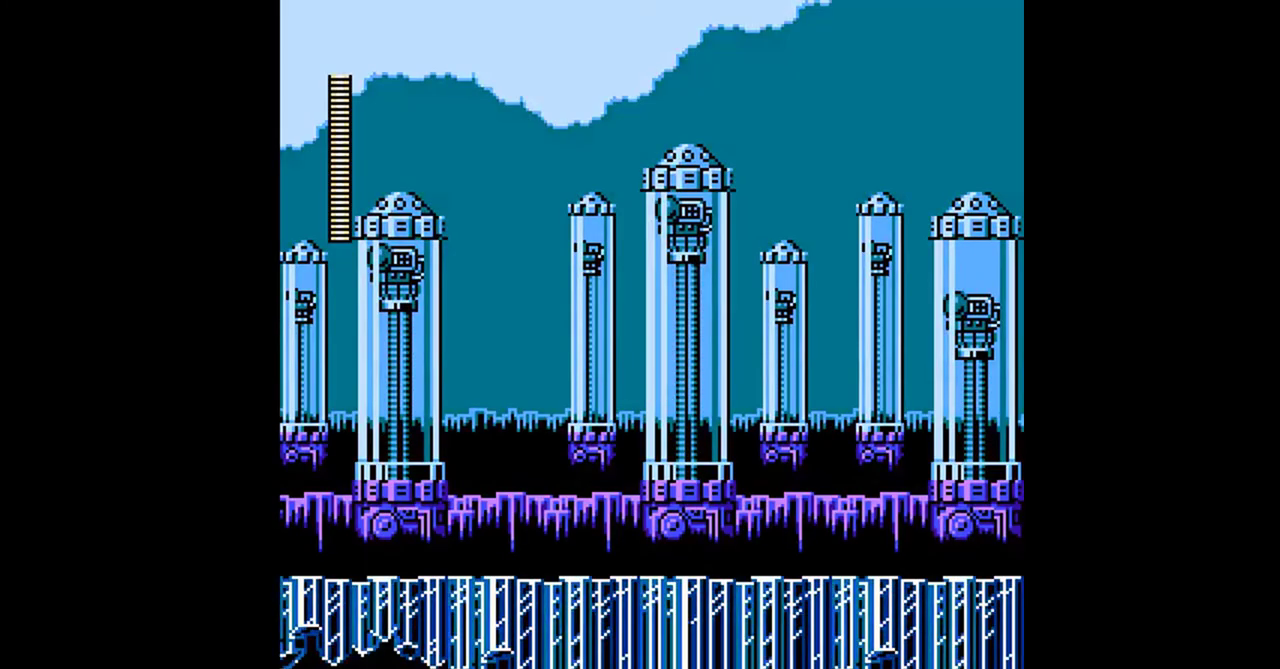
{"buttons": [], "events": []}
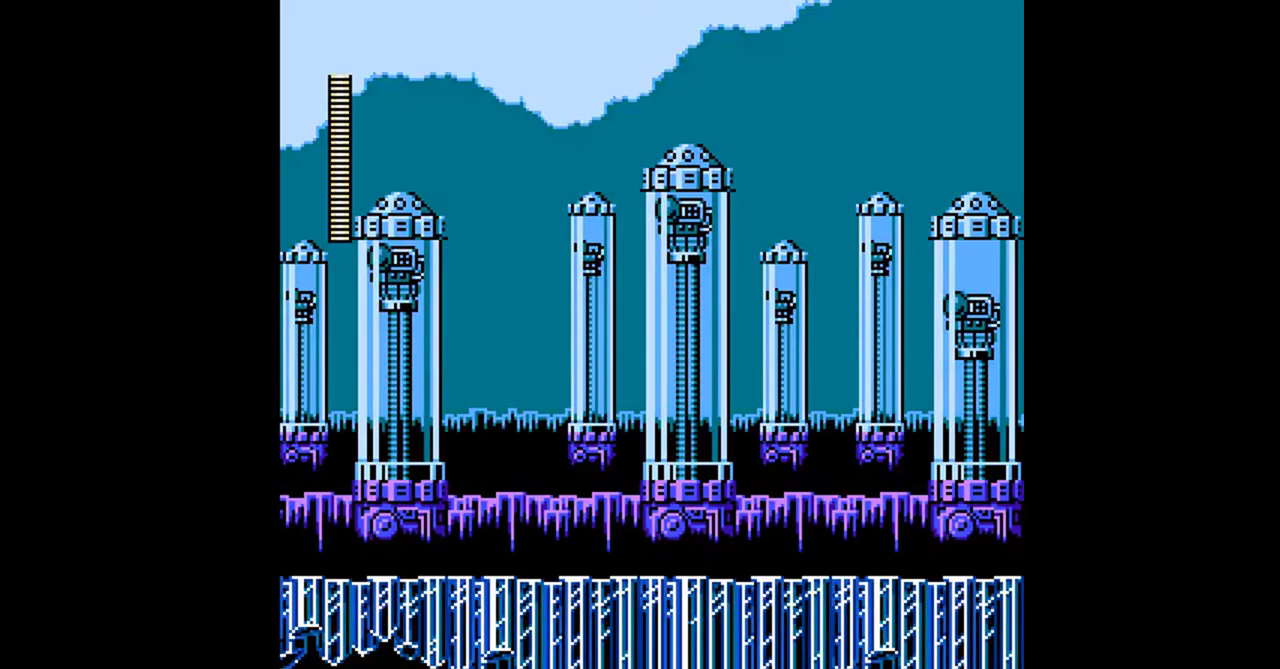
{"buttons": [], "events": []}
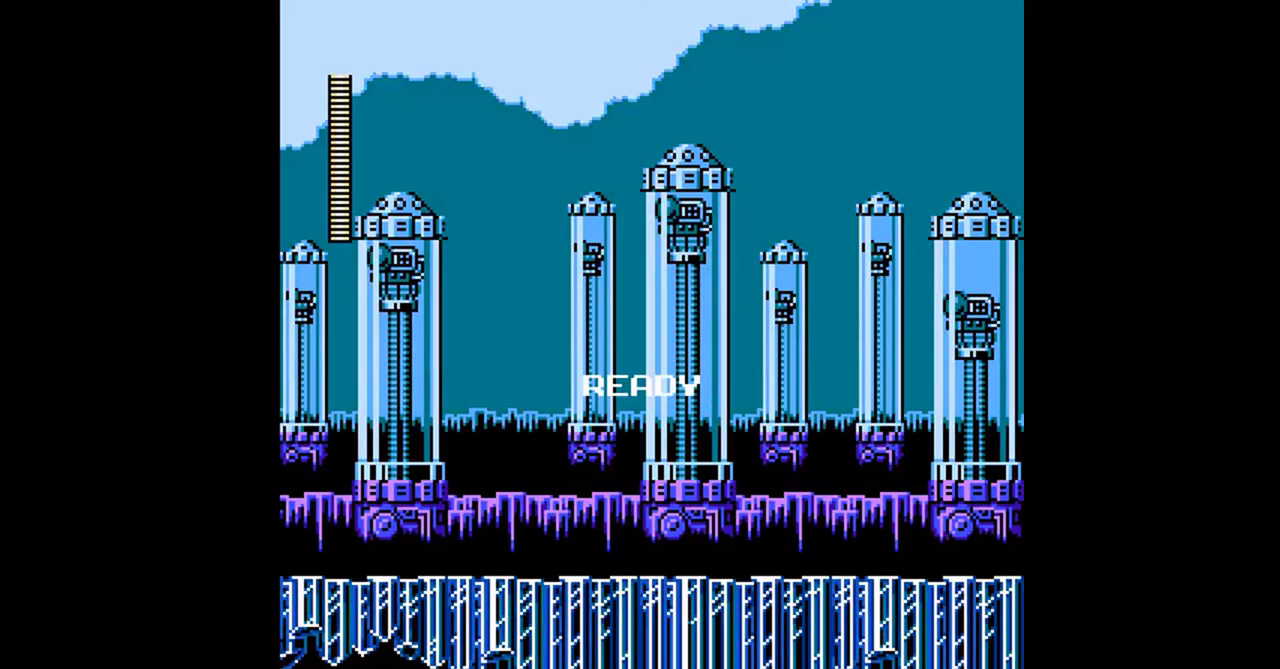
{"buttons": ["DPAD_RIGHT"], "events": [[367, "DPAD_RIGHT", "down"]]}
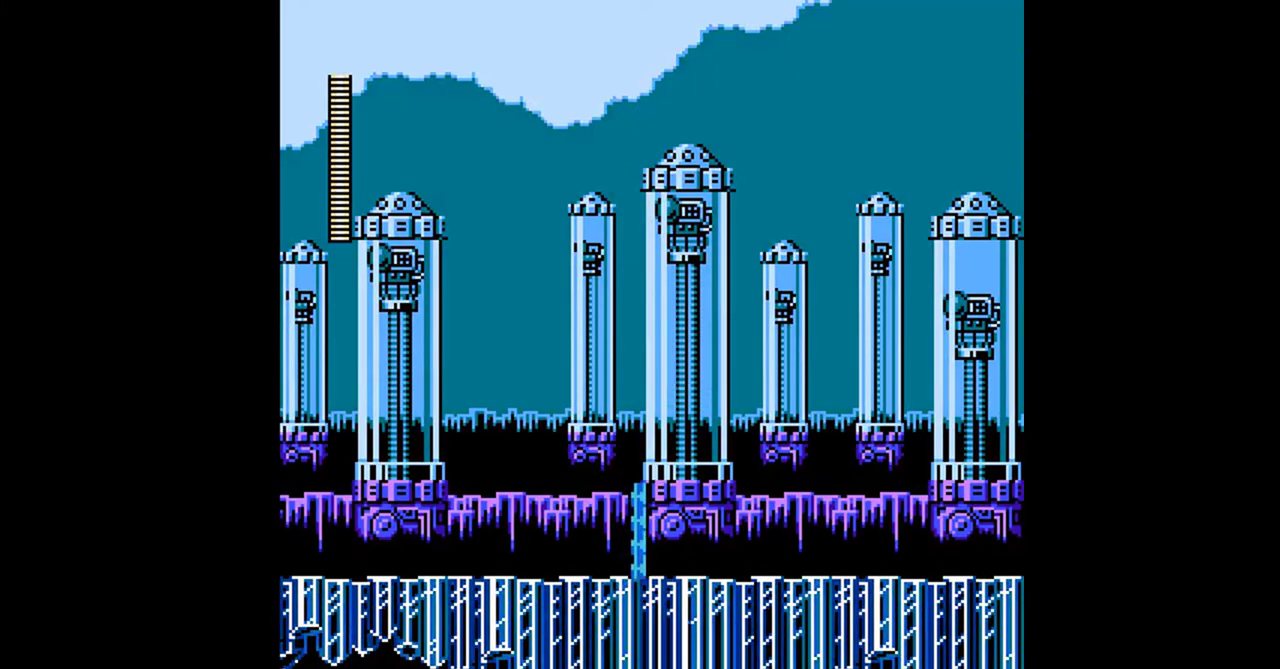
{"buttons": ["DPAD_RIGHT"], "events": [[33, "A", "down"], [100, "A", "up"]]}
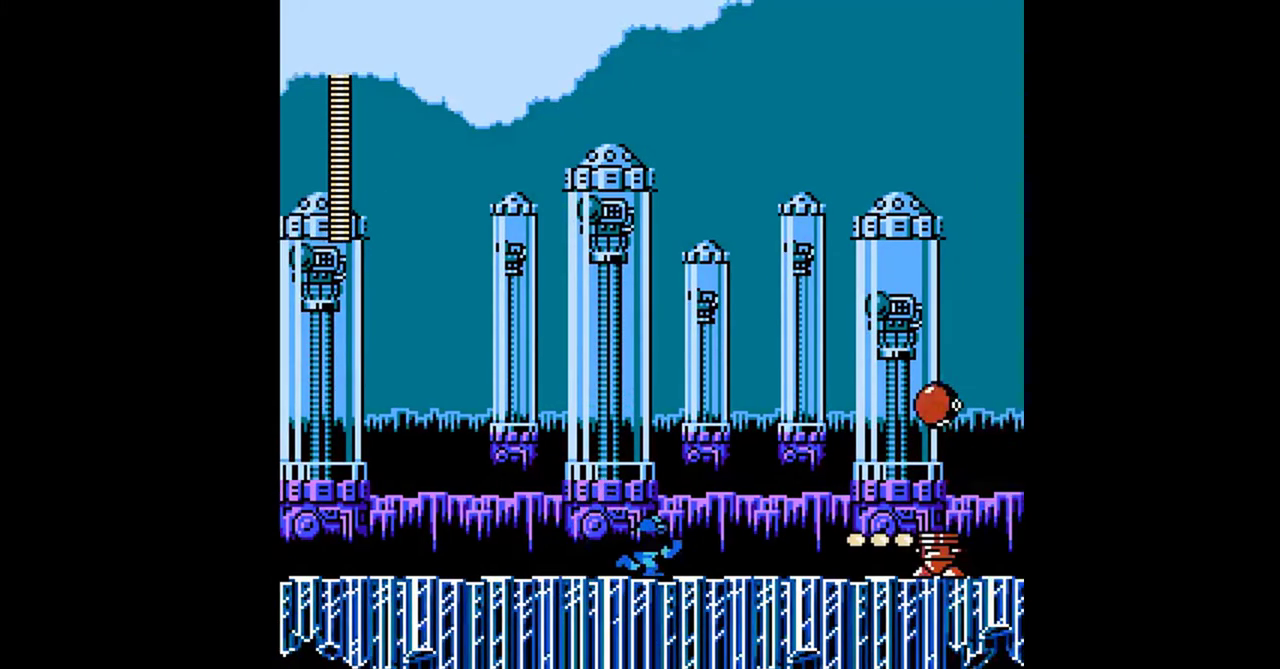
{"buttons": [], "events": [[367, "A", "down"], [400, "DPAD_RIGHT", "up"], [433, "A", "up"]]}
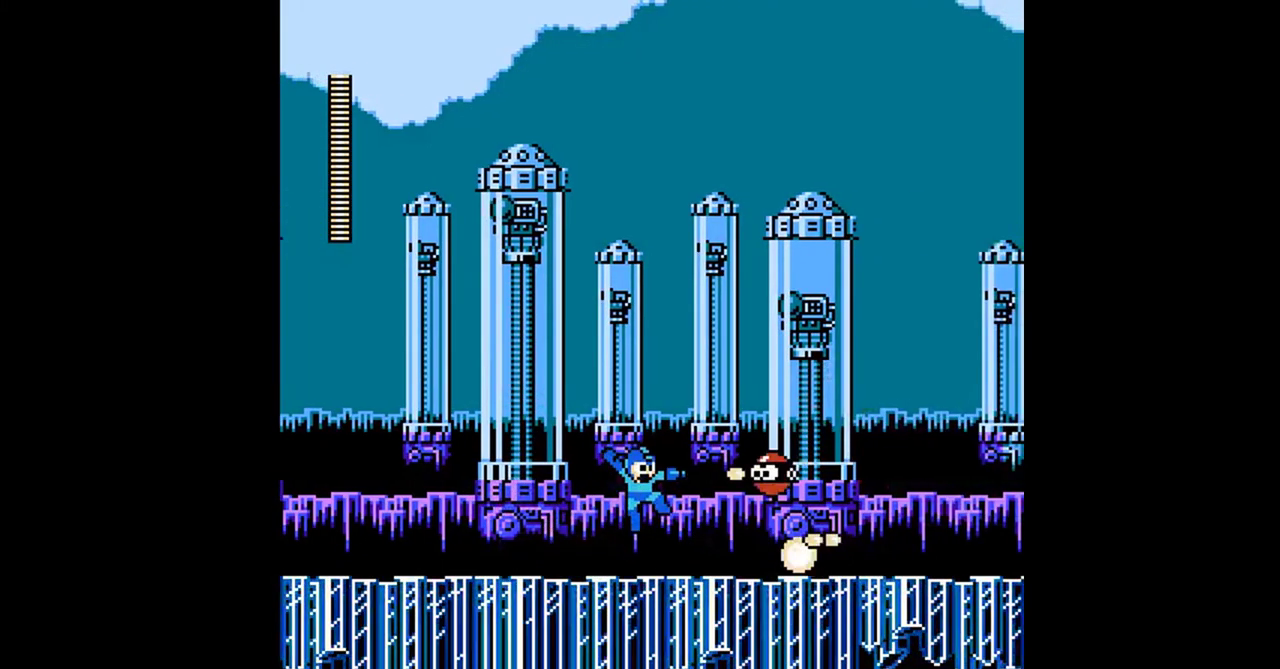
{"buttons": ["A", "DPAD_DOWN", "DPAD_RIGHT"], "events": [[167, "DPAD_RIGHT", "down"], [233, "DPAD_RIGHT", "up"], [267, "DPAD_RIGHT", "down"], [333, "DPAD_DOWN", "down"], [367, "A", "down"], [433, "A", "up"], [500, "A", "down"]]}
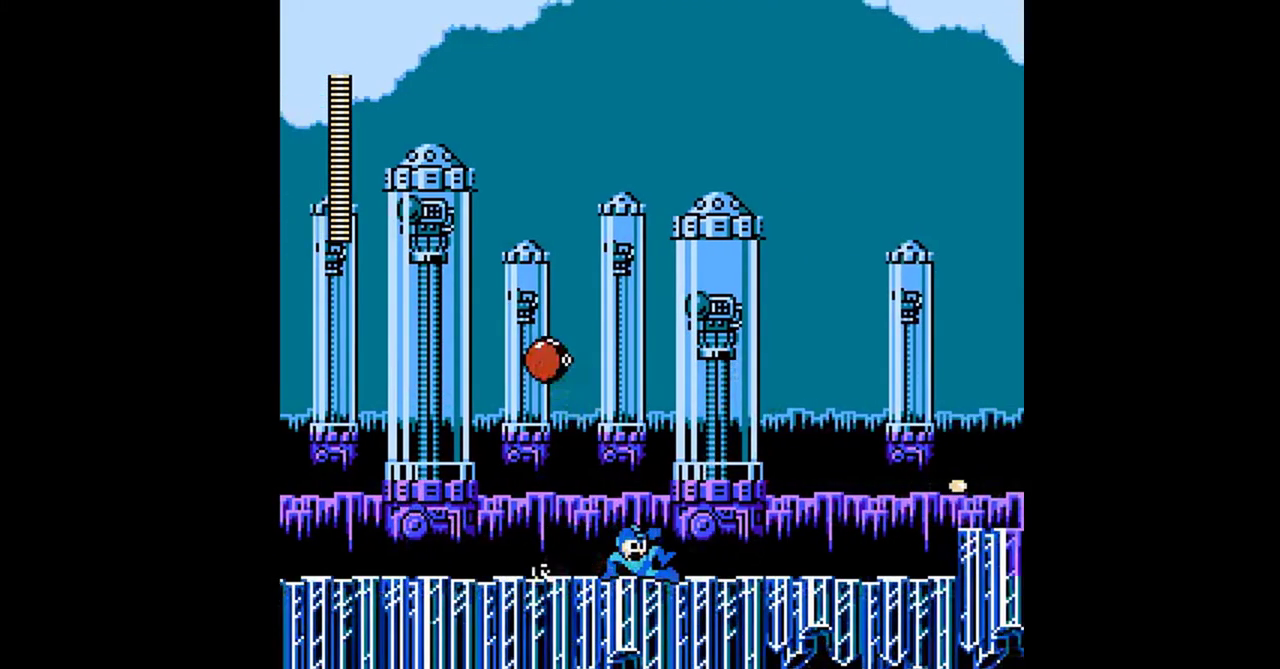
{"buttons": ["A", "DPAD_RIGHT"], "events": [[33, "A", "up"], [233, "A", "down"], [300, "A", "up"], [333, "A", "down"], [367, "A", "up"], [467, "A", "down"], [467, "DPAD_DOWN", "up"]]}
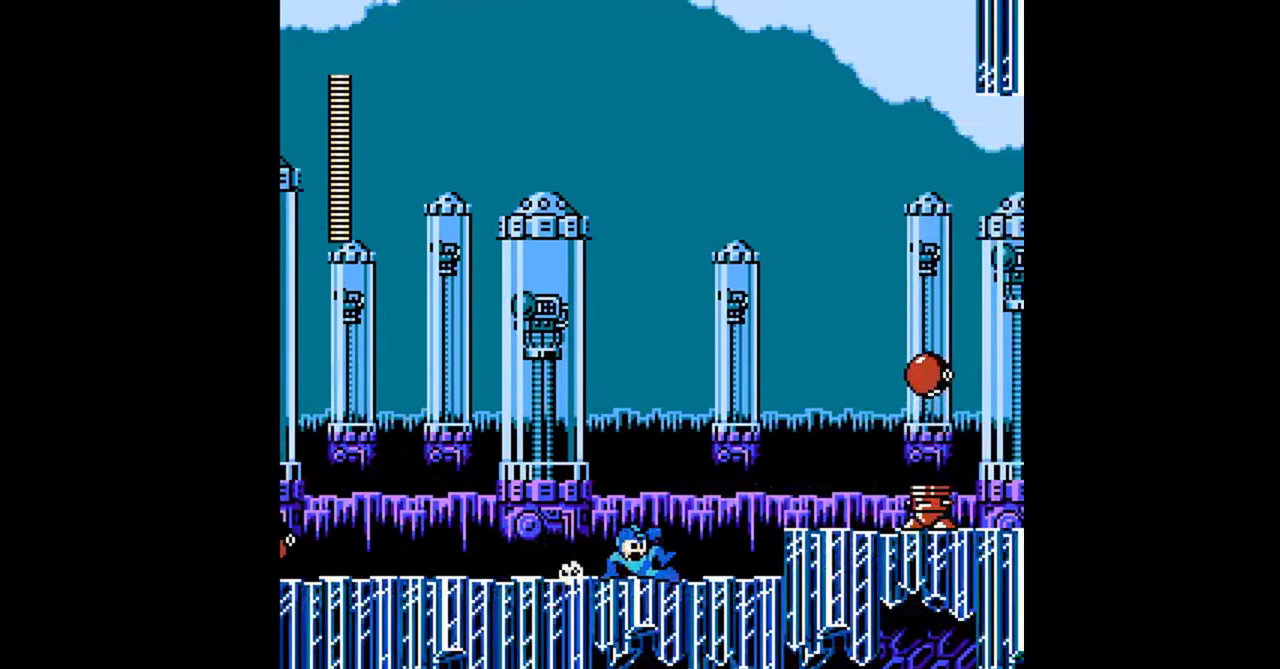
{"buttons": ["DPAD_RIGHT"], "events": [[33, "A", "up"], [300, "A", "down"], [367, "A", "up"]]}
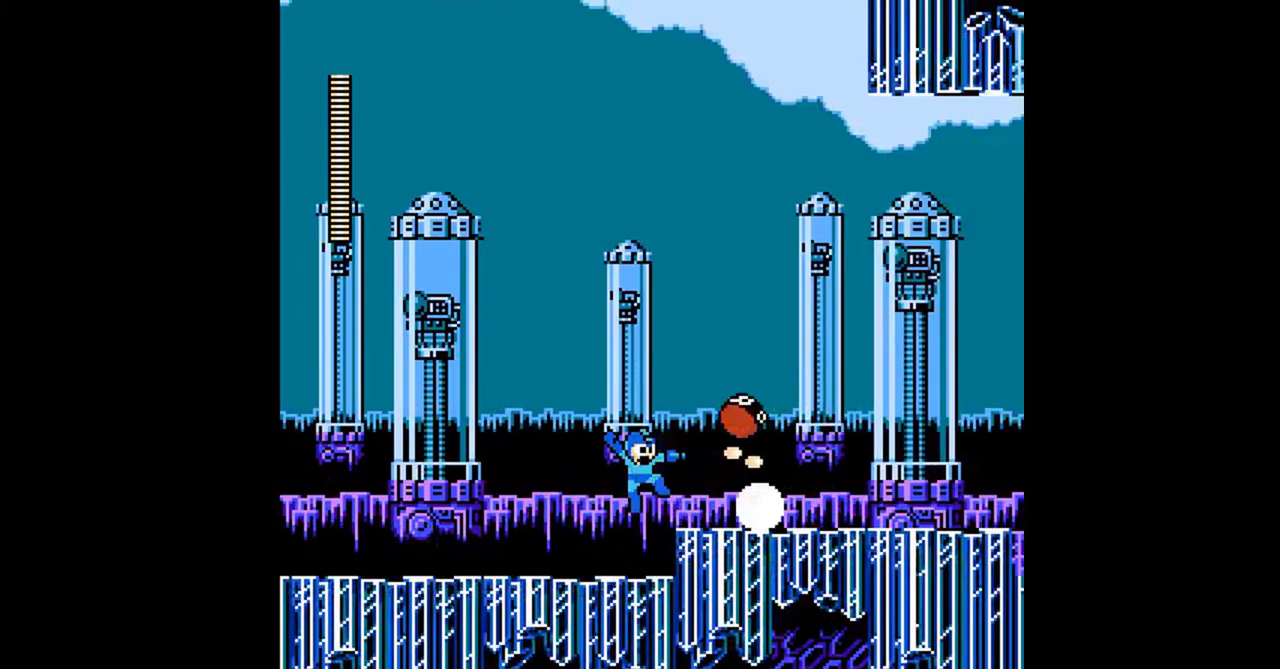
{"buttons": ["A", "DPAD_DOWN", "DPAD_RIGHT"], "events": [[133, "DPAD_DOWN", "down"], [333, "A", "down"]]}
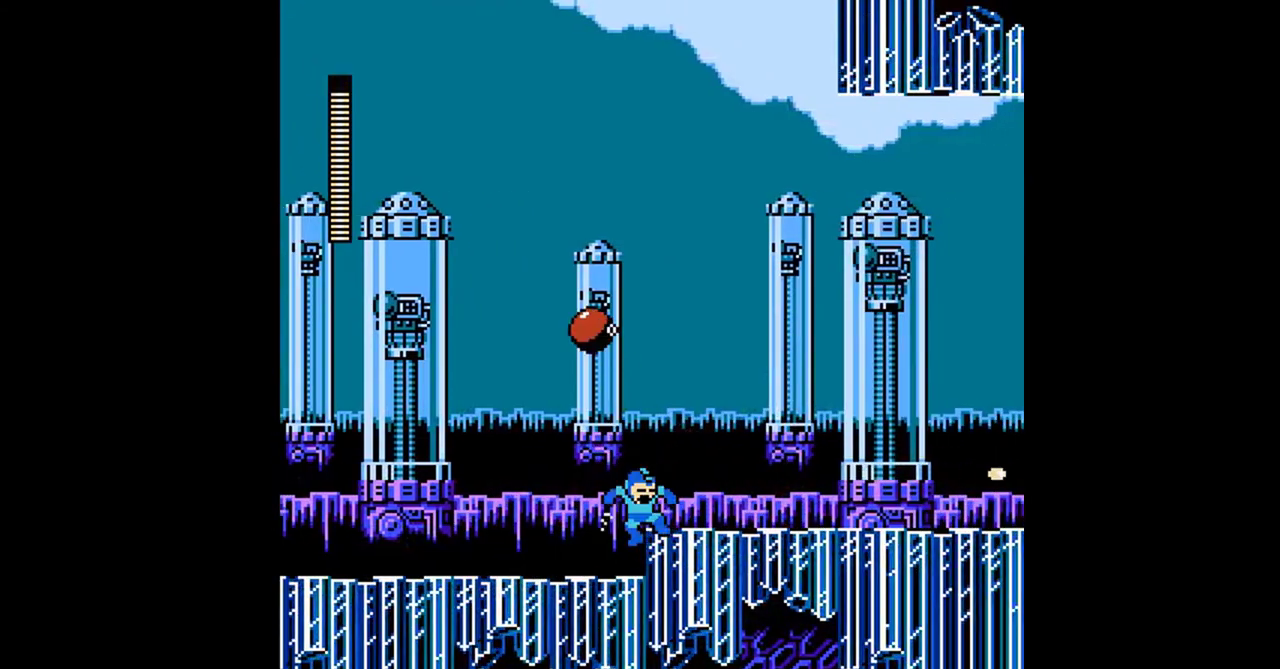
{"buttons": ["A", "DPAD_DOWN", "DPAD_RIGHT"], "events": [[67, "A", "up"], [133, "A", "down"], [367, "A", "up"], [433, "A", "down"]]}
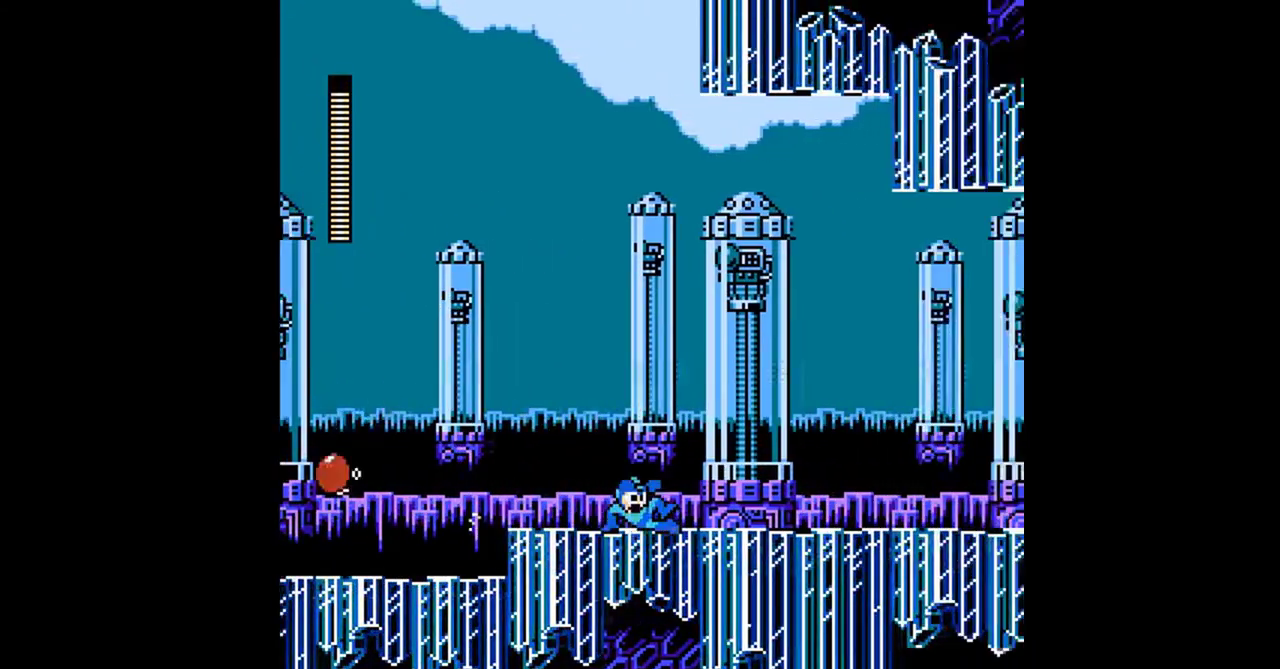
{"buttons": ["DPAD_DOWN", "DPAD_RIGHT"], "events": [[67, "A", "up"], [100, "DPAD_DOWN", "up"], [233, "A", "down"], [233, "DPAD_DOWN", "down"], [500, "A", "up"]]}
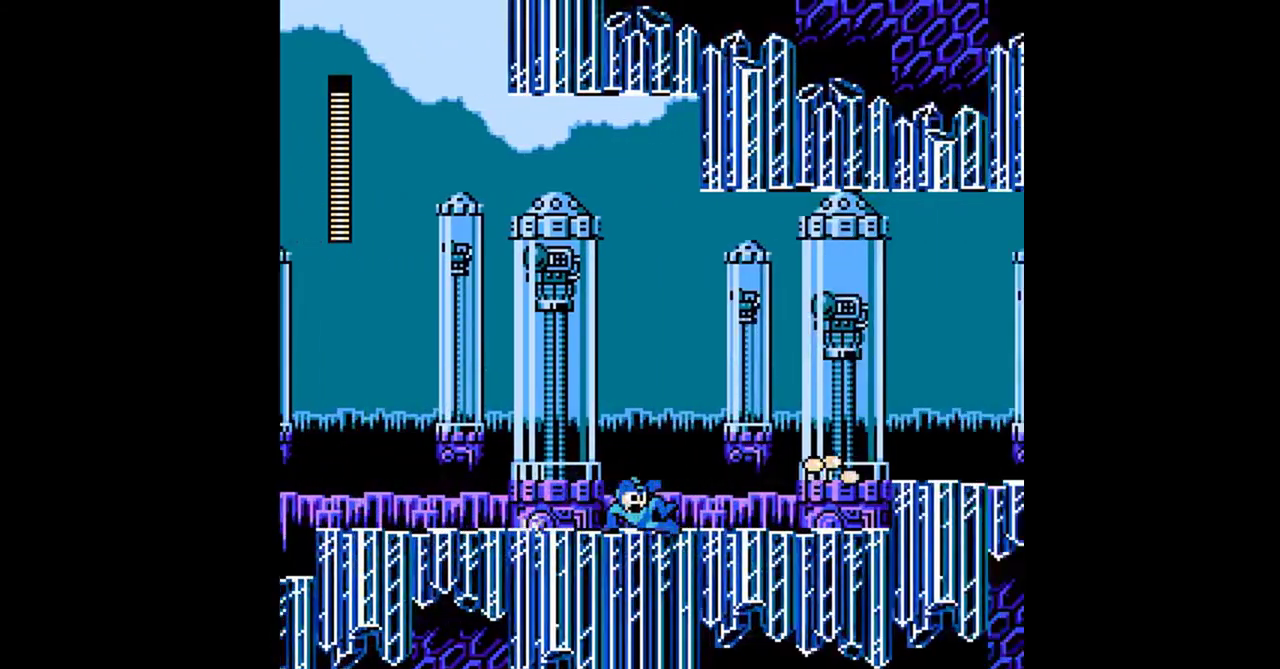
{"buttons": ["DPAD_RIGHT"], "events": [[67, "A", "down"], [133, "A", "up"], [200, "A", "down"], [400, "DPAD_DOWN", "up"], [500, "A", "up"]]}
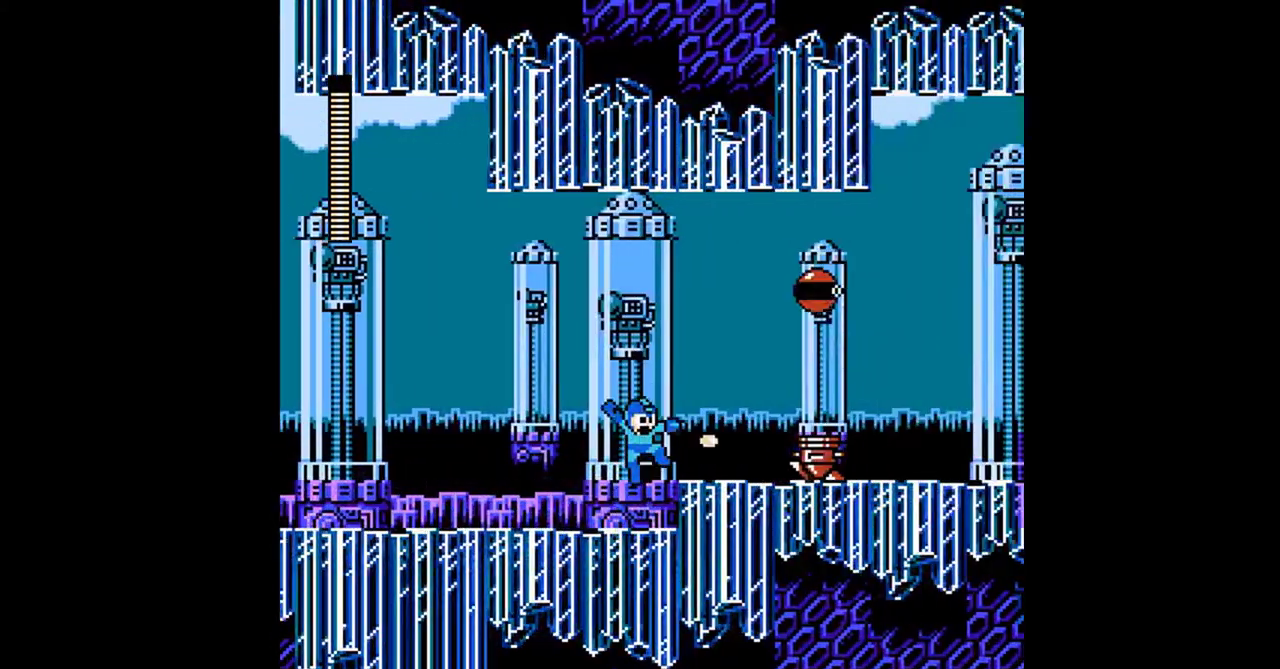
{"buttons": ["A", "DPAD_DOWN", "DPAD_RIGHT"], "events": [[200, "DPAD_DOWN", "down"], [300, "A", "down"], [367, "A", "up"], [467, "A", "down"]]}
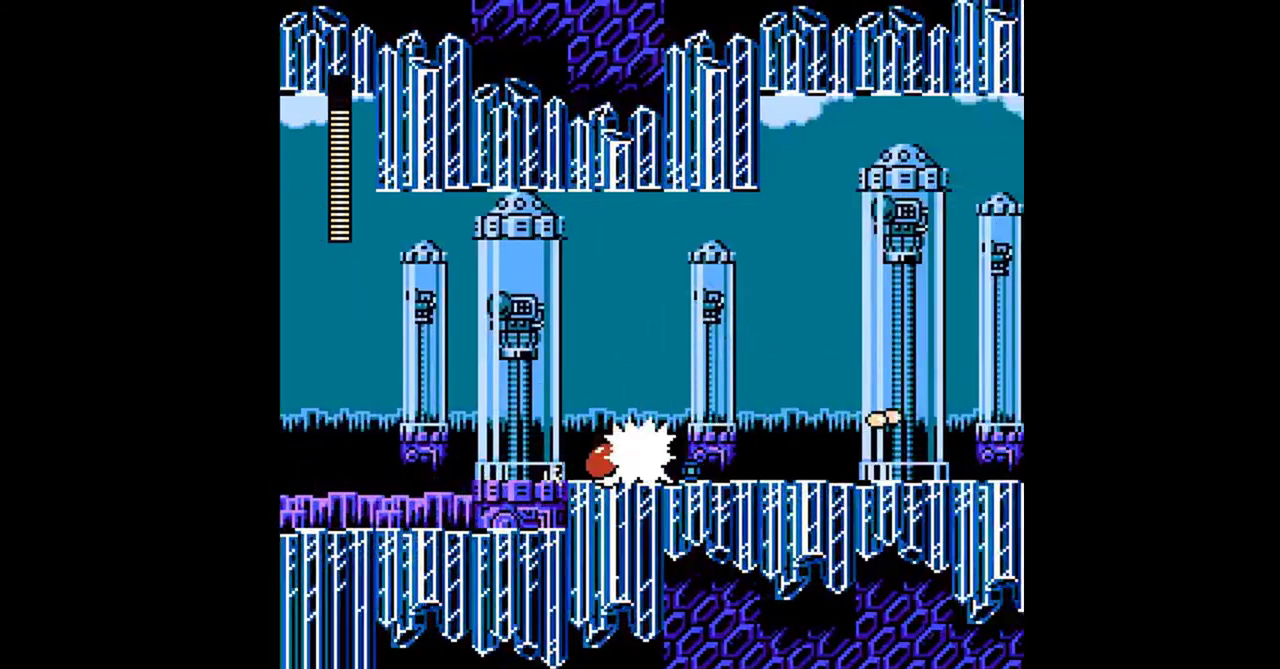
{"buttons": ["A", "DPAD_DOWN", "DPAD_RIGHT"], "events": [[67, "A", "up"], [133, "DPAD_DOWN", "up"], [267, "A", "down"], [300, "DPAD_DOWN", "down"]]}
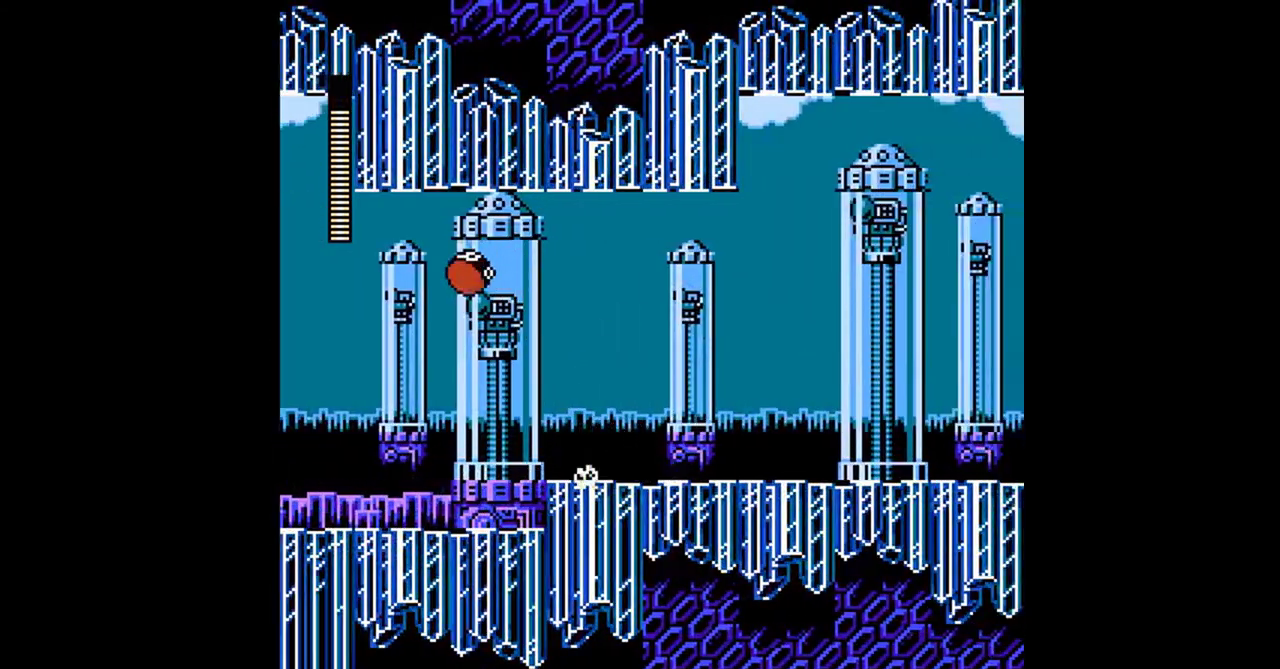
{"buttons": ["DPAD_RIGHT"], "events": [[33, "A", "up"], [33, "DPAD_DOWN", "up"]]}
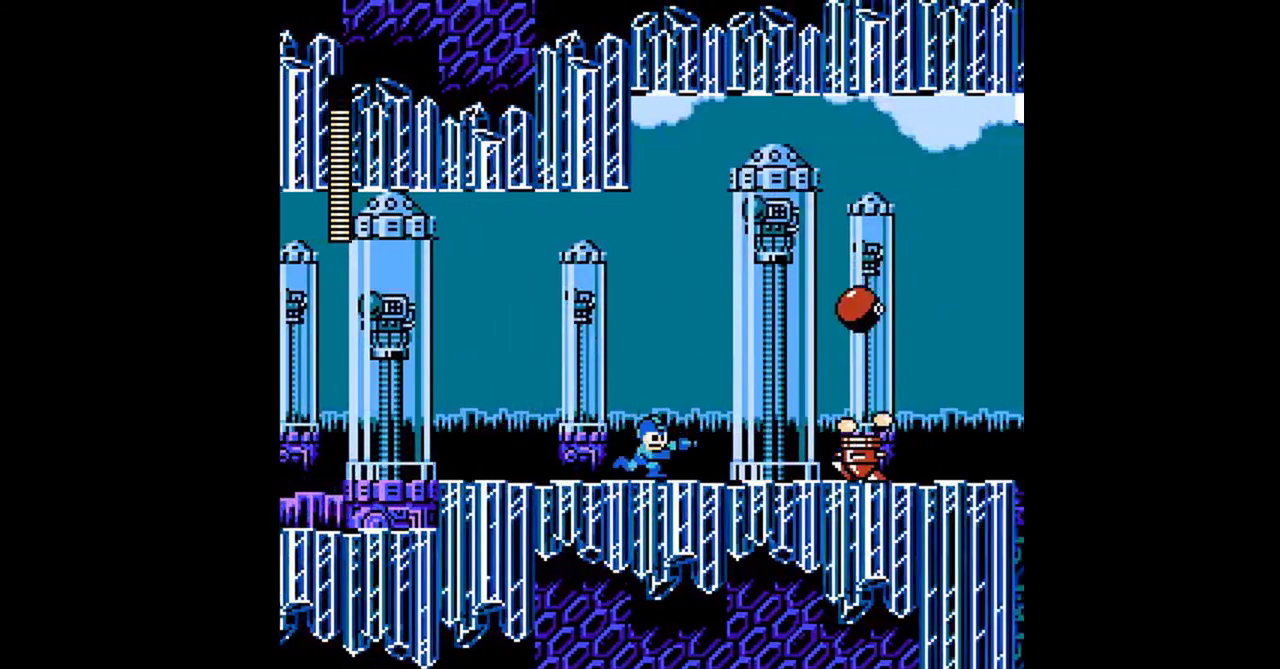
{"buttons": ["DPAD_DOWN", "DPAD_RIGHT"], "events": [[367, "DPAD_RIGHT", "up"], [467, "DPAD_RIGHT", "down"], [500, "DPAD_DOWN", "down"]]}
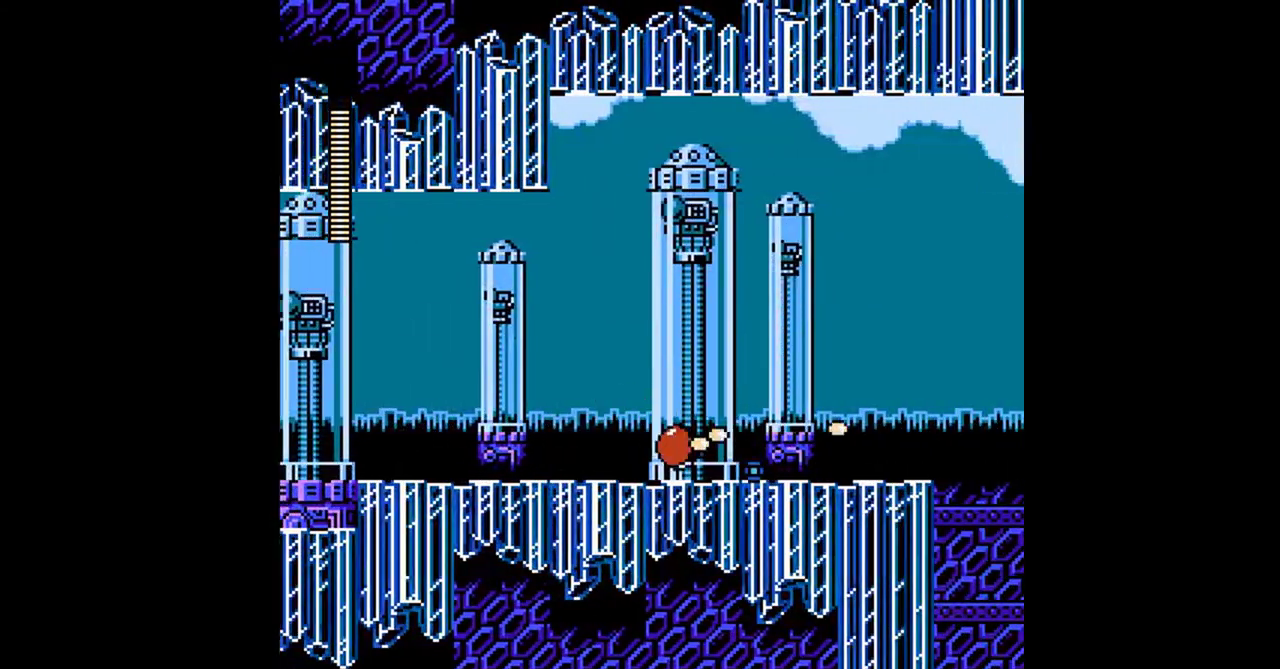
{"buttons": ["DPAD_DOWN", "DPAD_RIGHT"], "events": [[233, "A", "down"], [300, "A", "up"], [367, "A", "down"], [467, "A", "up"]]}
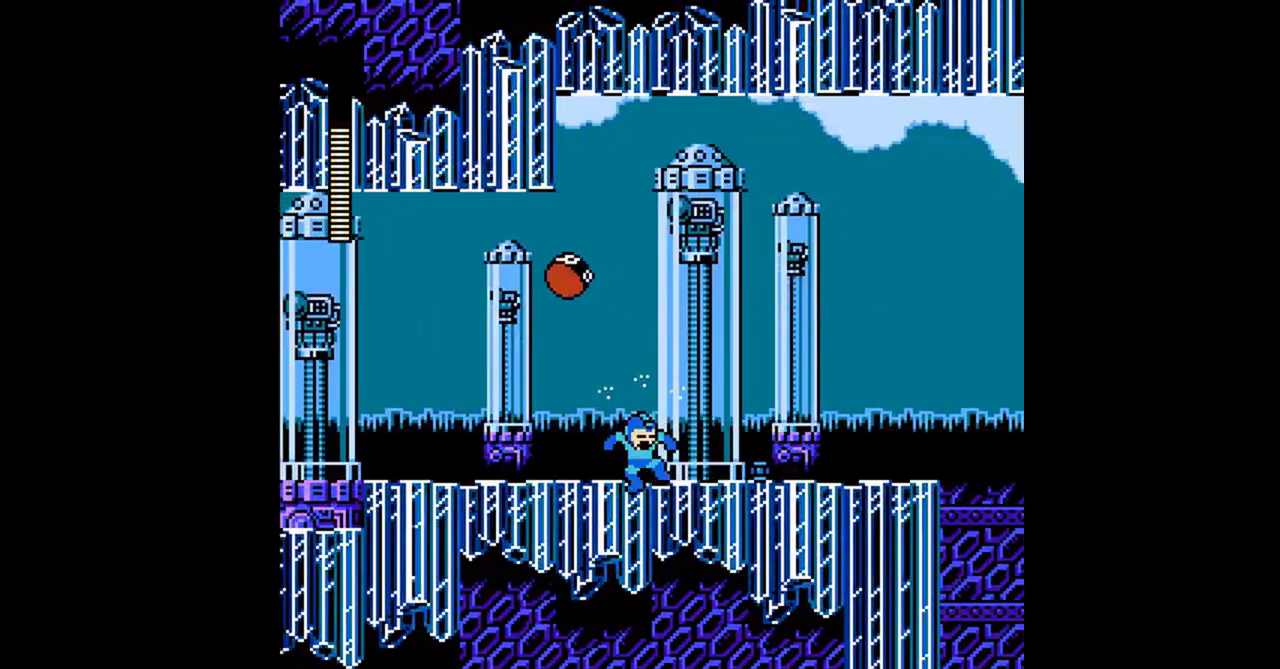
{"buttons": ["DPAD_DOWN", "DPAD_RIGHT"], "events": [[33, "A", "down"], [133, "A", "up"], [200, "A", "down"], [300, "A", "up"], [400, "A", "down"], [467, "A", "up"]]}
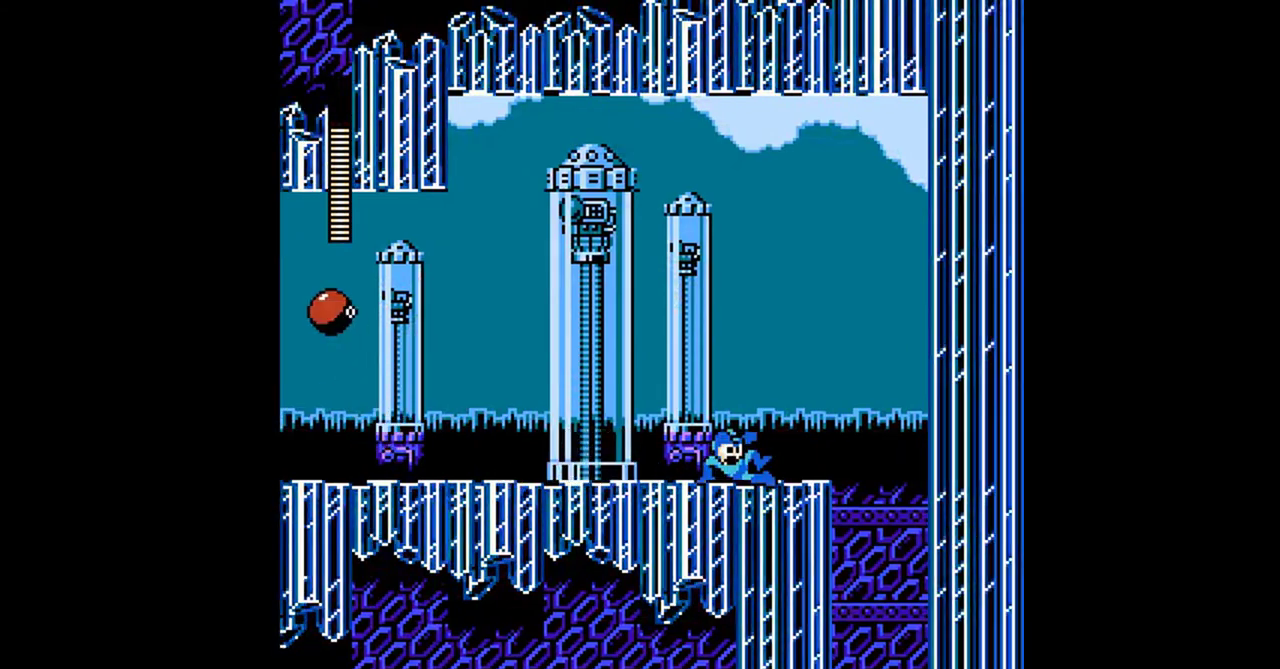
{"buttons": ["DPAD_DOWN", "DPAD_LEFT"], "events": [[67, "A", "down"], [133, "A", "up"], [233, "A", "down"], [400, "DPAD_LEFT", "down"], [400, "DPAD_RIGHT", "up"], [433, "A", "up"]]}
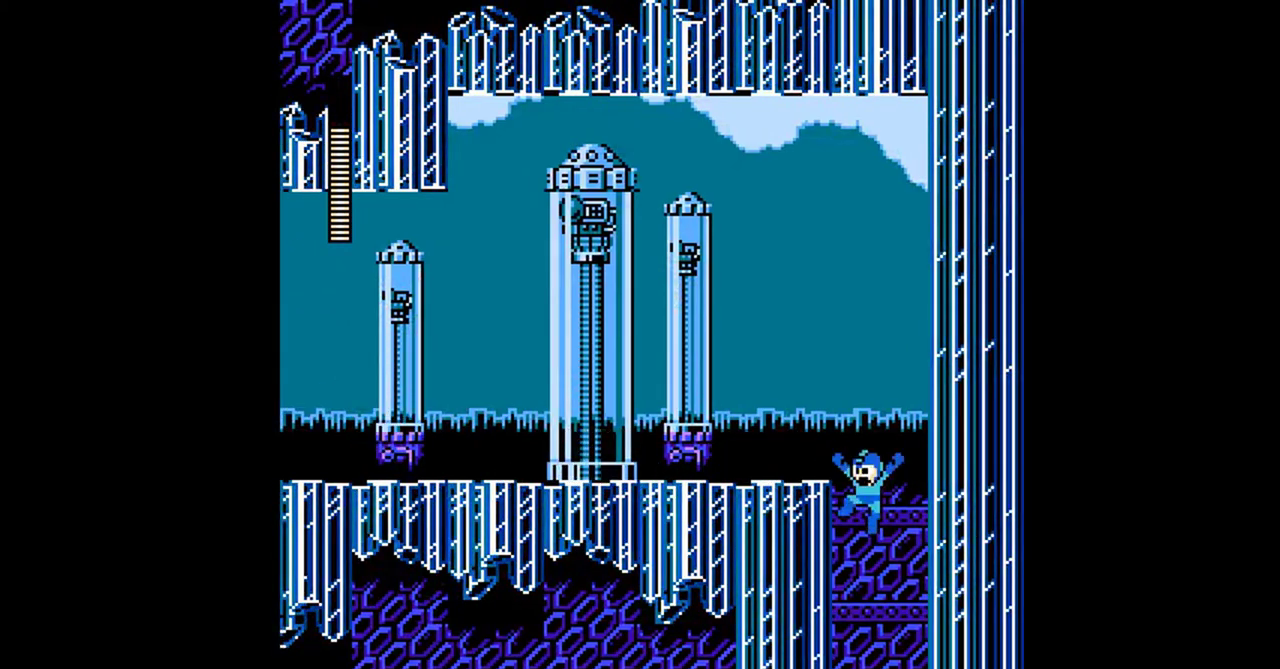
{"buttons": ["DPAD_DOWN", "DPAD_LEFT"], "events": []}
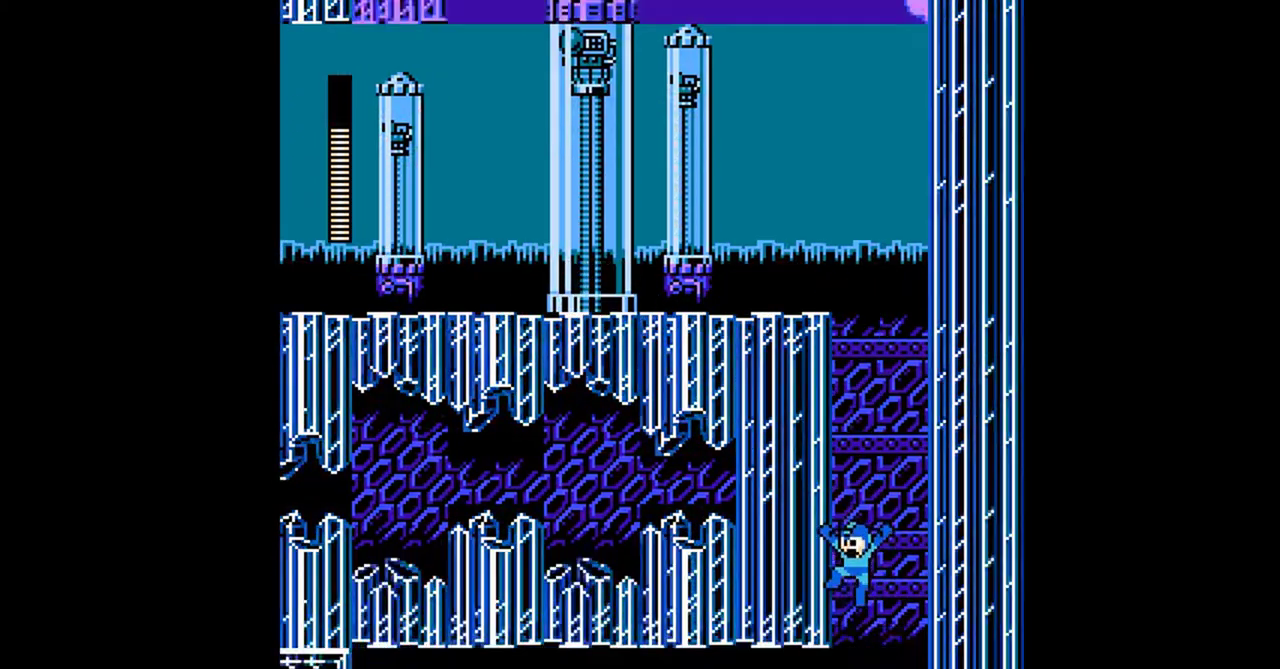
{"buttons": ["DPAD_DOWN", "DPAD_LEFT"], "events": []}
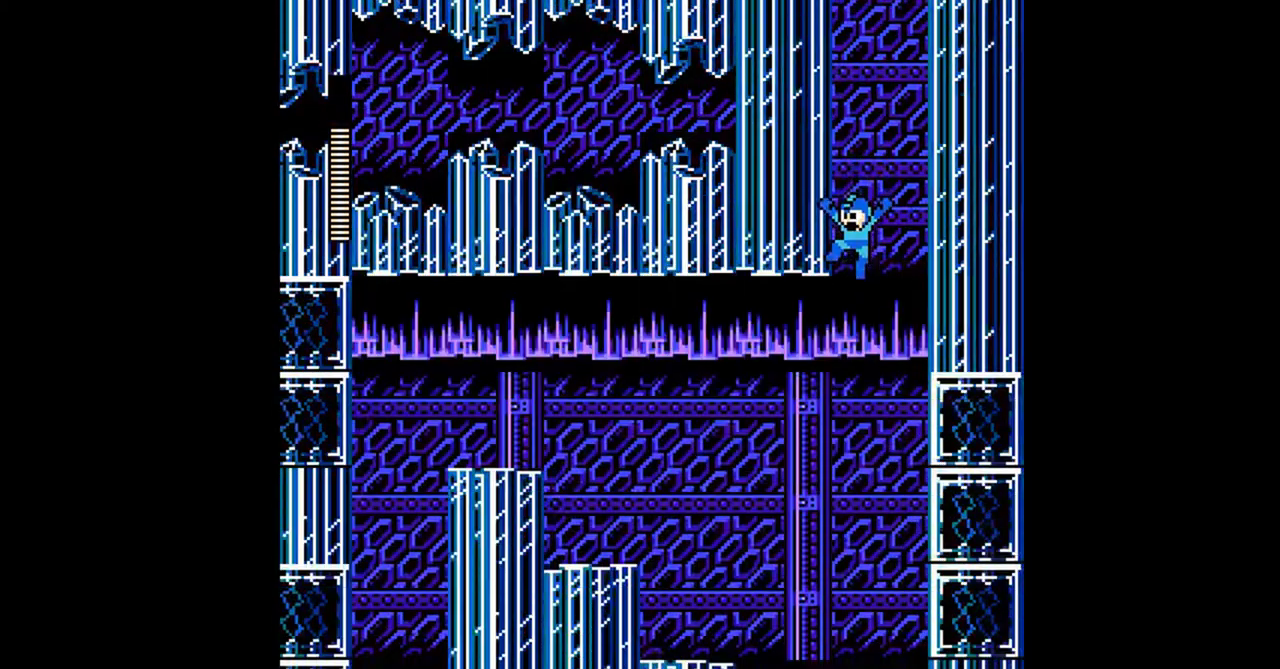
{"buttons": ["DPAD_LEFT"], "events": [[133, "DPAD_DOWN", "up"]]}
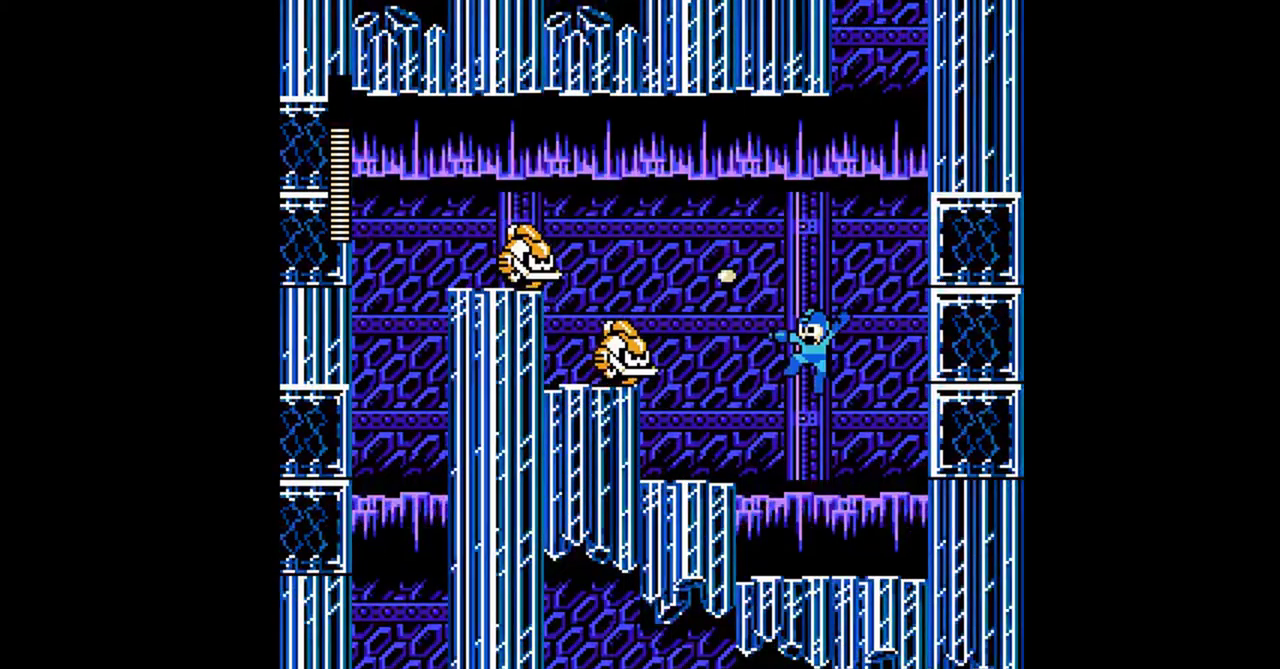
{"buttons": ["A", "DPAD_LEFT"], "events": [[167, "A", "down"], [300, "DPAD_DOWN", "down"], [500, "DPAD_DOWN", "up"]]}
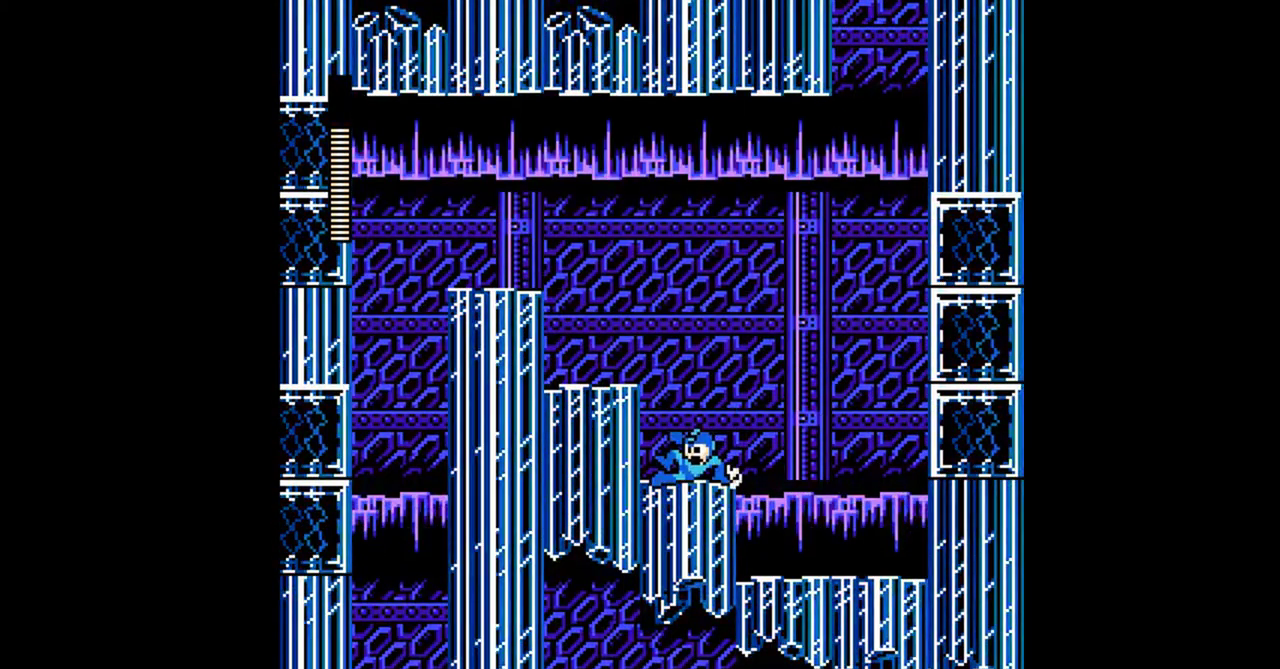
{"buttons": ["A", "DPAD_LEFT"], "events": [[167, "DPAD_DOWN", "down"], [267, "A", "up"], [400, "DPAD_DOWN", "up"], [433, "A", "down"]]}
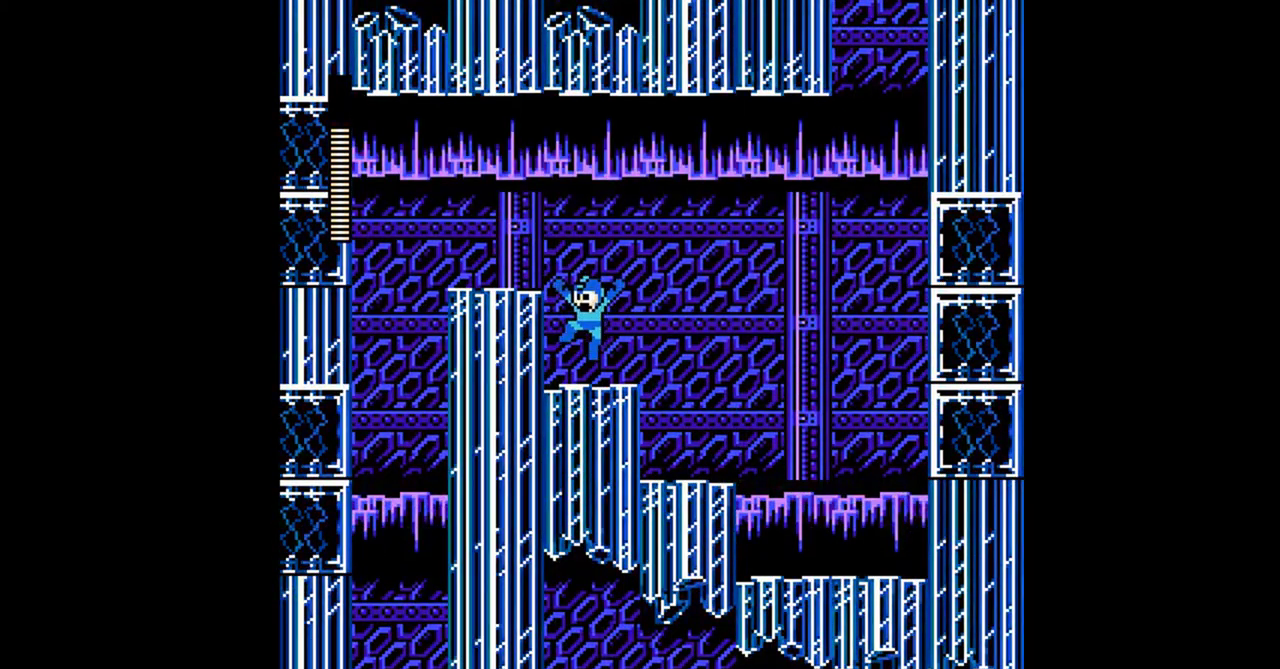
{"buttons": ["A", "DPAD_DOWN", "DPAD_LEFT"], "events": [[67, "DPAD_DOWN", "down"], [233, "A", "up"], [333, "A", "down"], [400, "A", "up"], [500, "A", "down"]]}
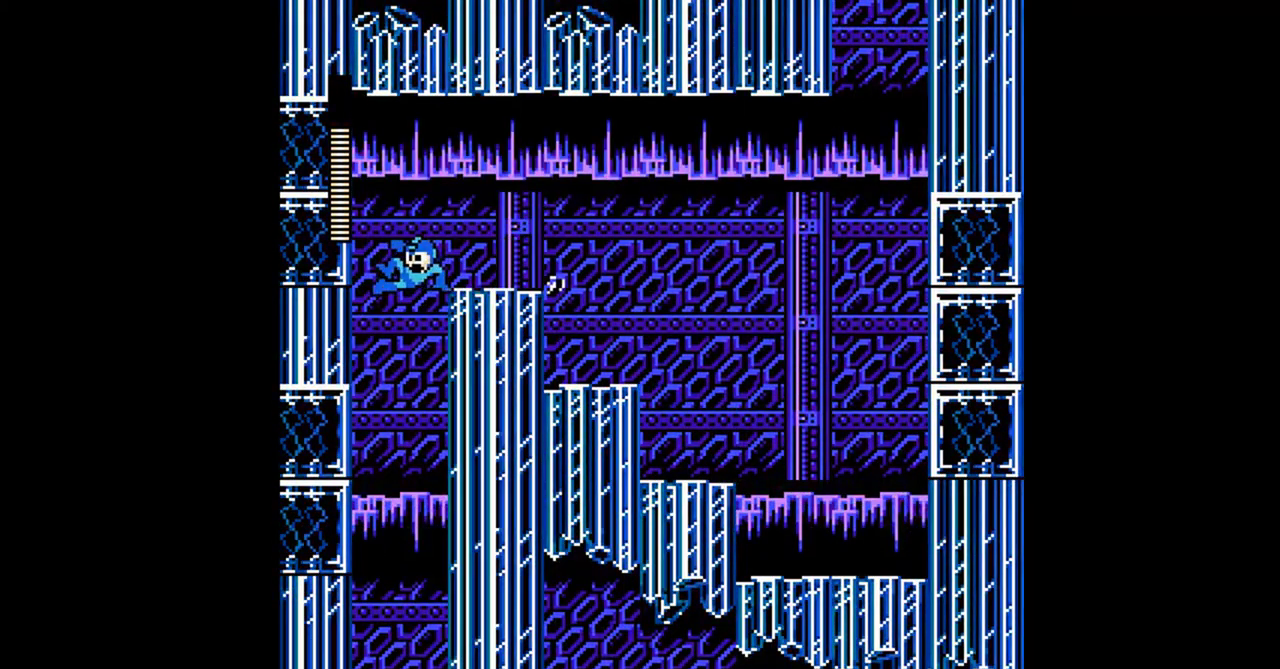
{"buttons": ["A", "DPAD_RIGHT"], "events": [[67, "A", "up"], [167, "A", "down"], [167, "DPAD_LEFT", "up"], [167, "DPAD_RIGHT", "down"], [200, "DPAD_DOWN", "up"], [233, "A", "up"], [333, "A", "down"]]}